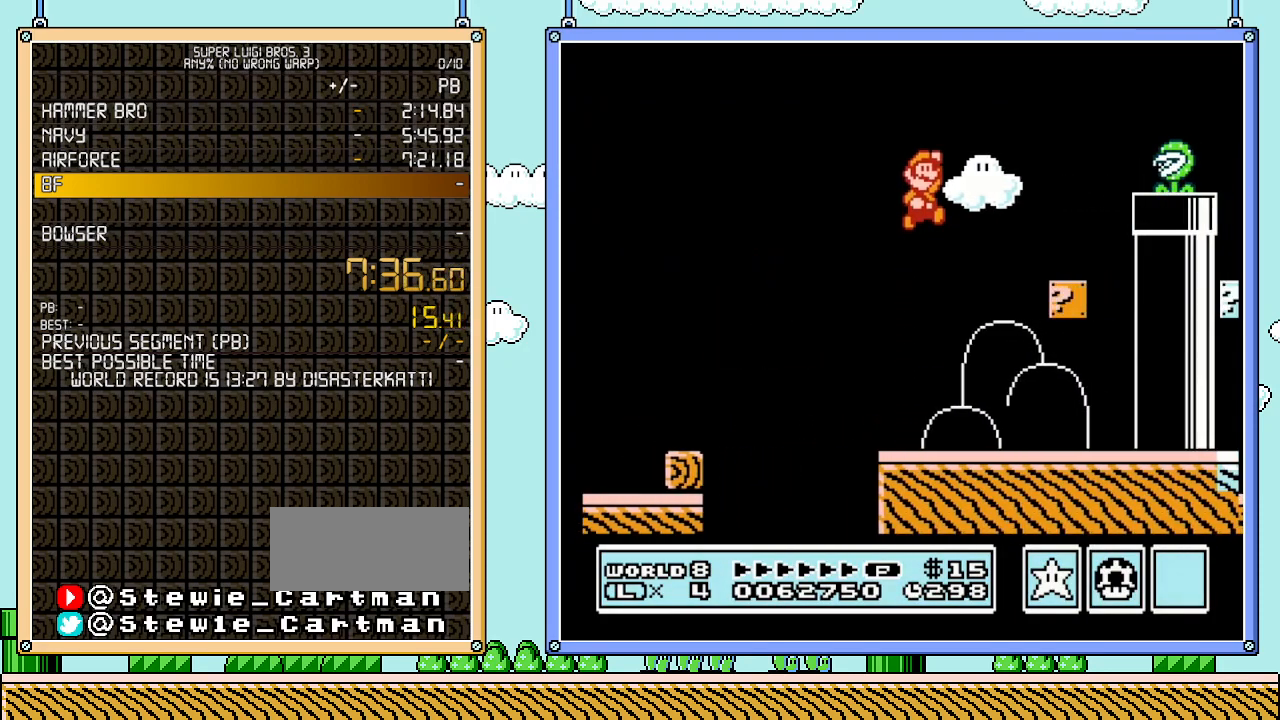
Gameplay with a controller (Nintendo layout); each line is a JSON object with the inputs held at the frame after it. "events" lists button and stick changes between this image and that frame as [ms after this image, input, new state], when the widget could be followed in between. Not read: L3 R3.
{"buttons": ["DPAD_LEFT"], "events": [[333, "A", "up"], [333, "DPAD_RIGHT", "up"], [350, "B", "up"], [350, "DPAD_LEFT", "down"]]}
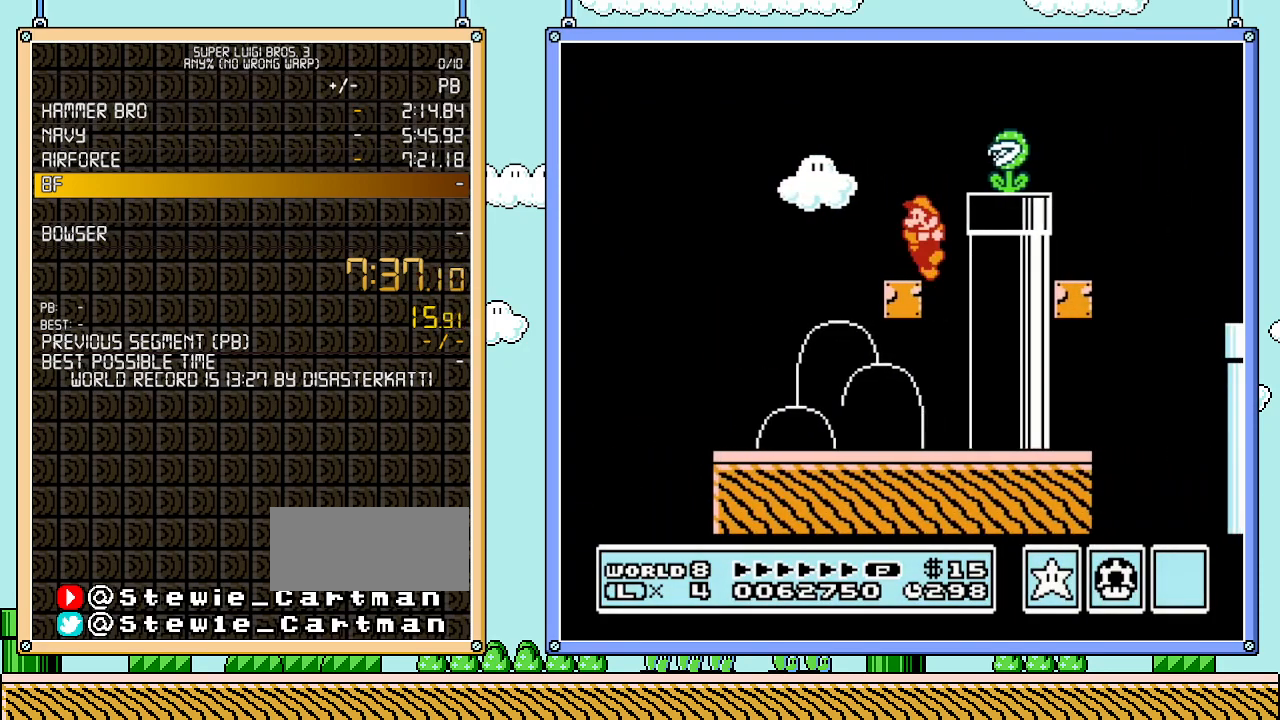
{"buttons": ["A", "DPAD_RIGHT"], "events": [[167, "A", "down"], [300, "DPAD_LEFT", "up"], [333, "DPAD_RIGHT", "down"]]}
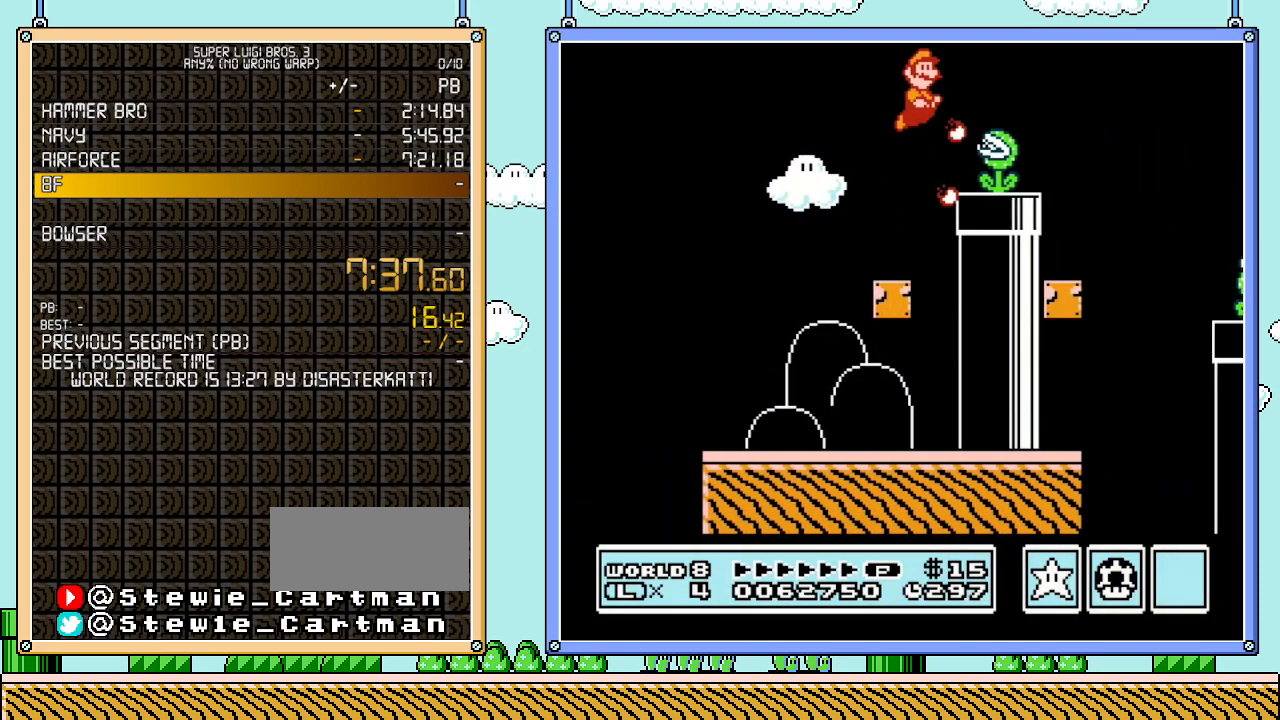
{"buttons": ["DPAD_LEFT"], "events": [[17, "A", "up"], [17, "B", "down"], [100, "B", "up"], [233, "DPAD_RIGHT", "up"], [267, "B", "down"], [383, "B", "up"], [417, "DPAD_LEFT", "down"]]}
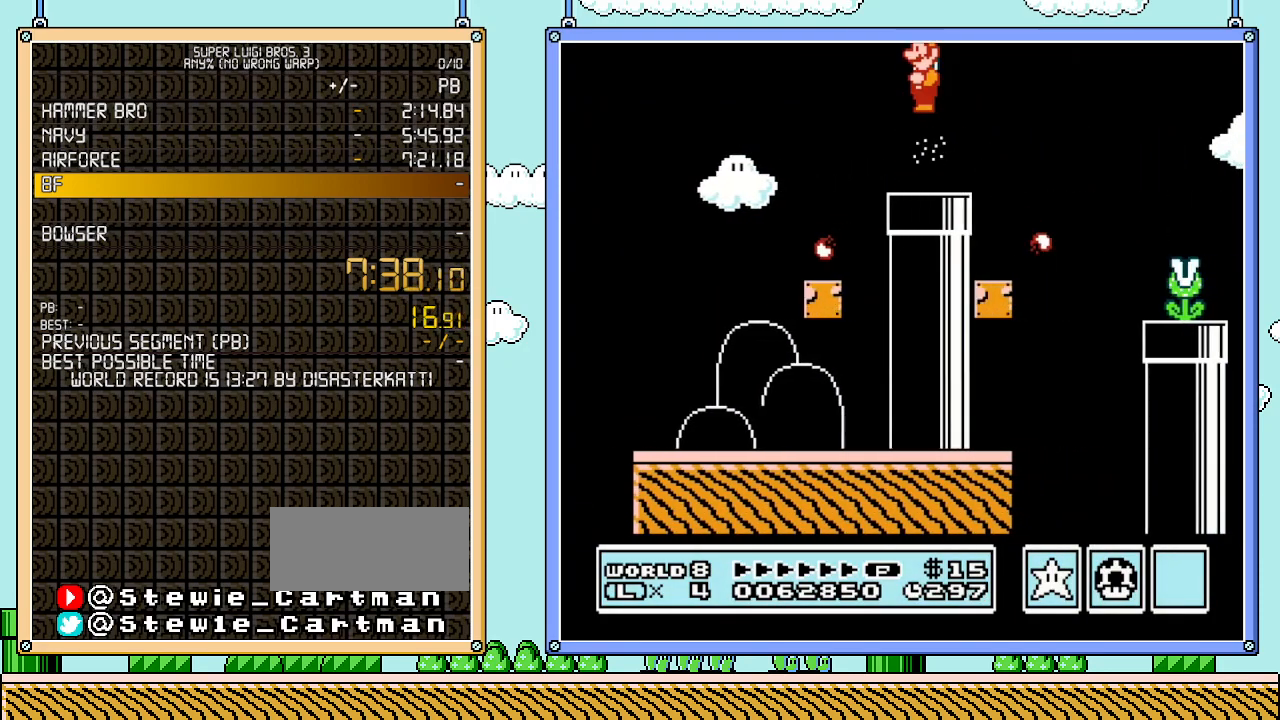
{"buttons": ["A", "DPAD_RIGHT"], "events": [[133, "DPAD_LEFT", "up"], [200, "DPAD_RIGHT", "down"], [417, "A", "down"]]}
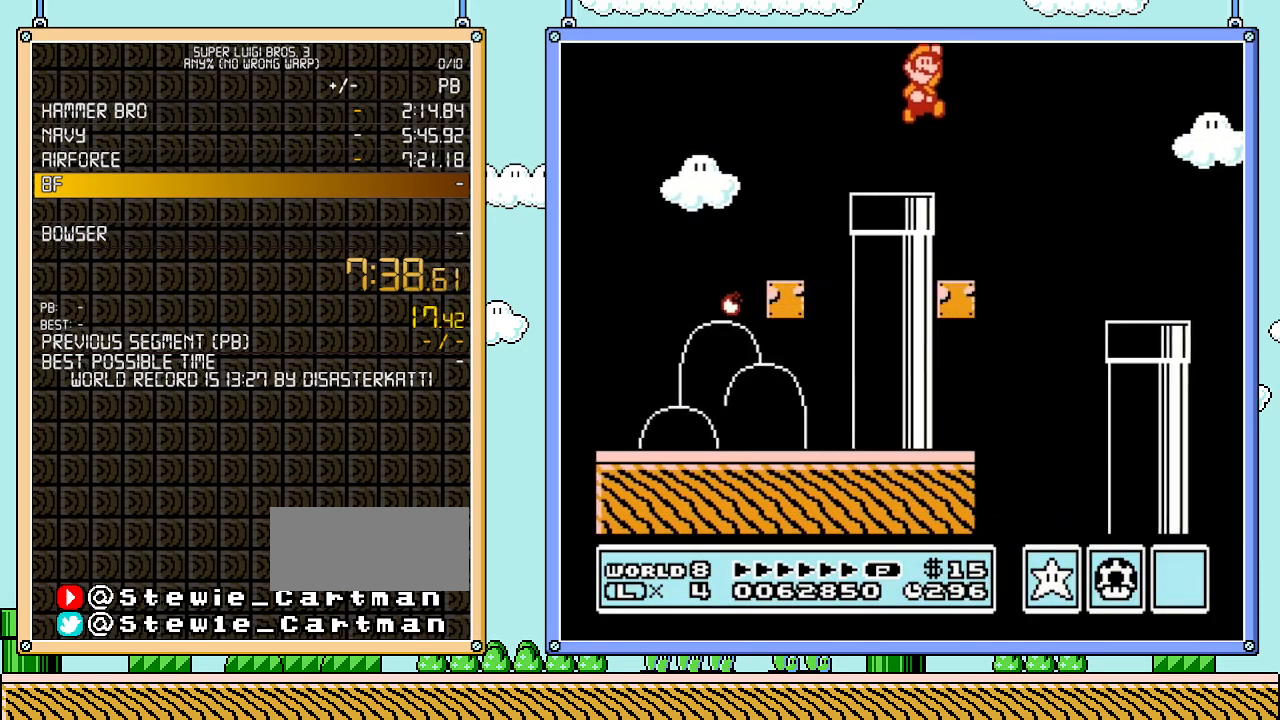
{"buttons": ["DPAD_RIGHT"], "events": [[83, "A", "up"]]}
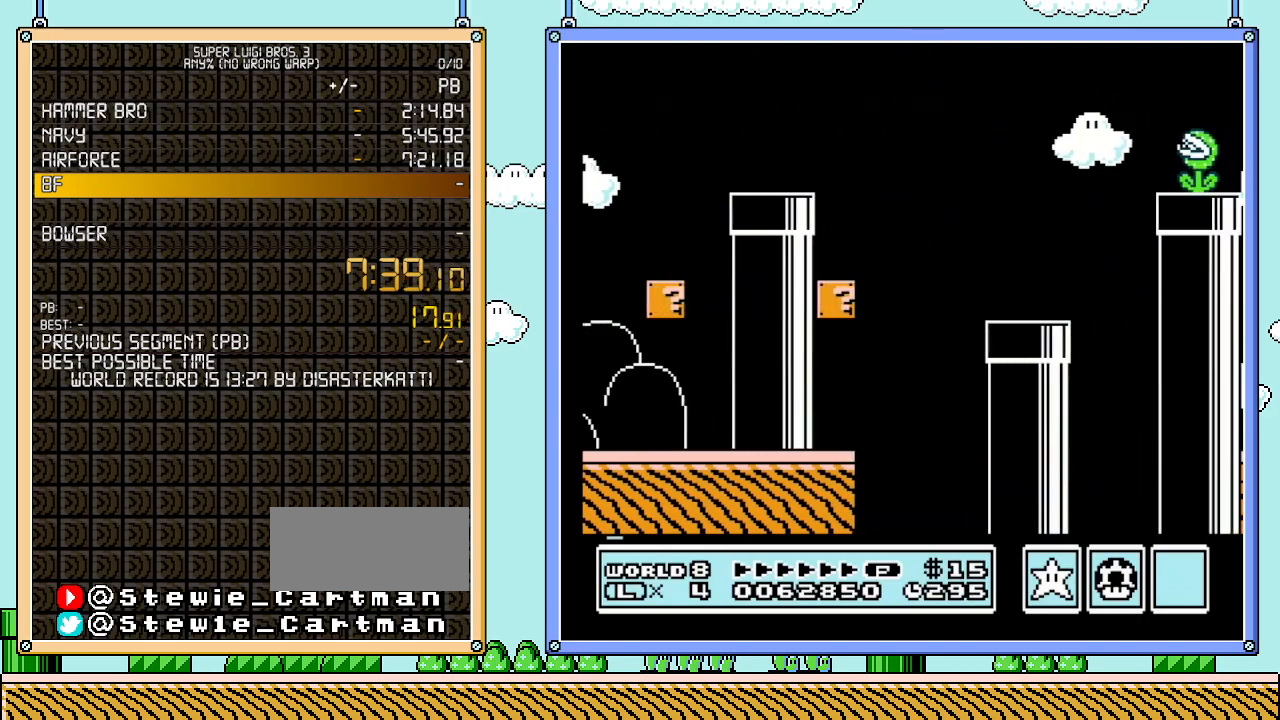
{"buttons": ["DPAD_LEFT"], "events": [[350, "DPAD_RIGHT", "up"], [383, "DPAD_LEFT", "down"]]}
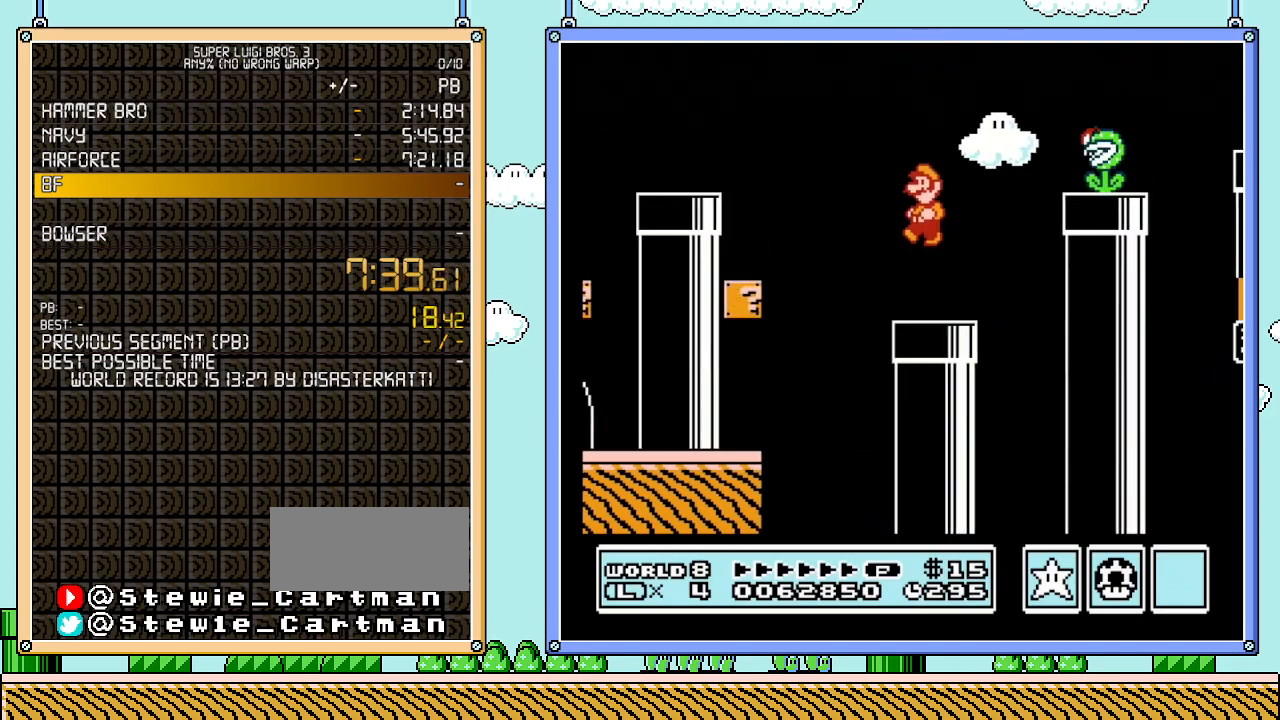
{"buttons": [], "events": [[167, "DPAD_LEFT", "up"], [200, "DPAD_RIGHT", "down"], [317, "DPAD_RIGHT", "up"]]}
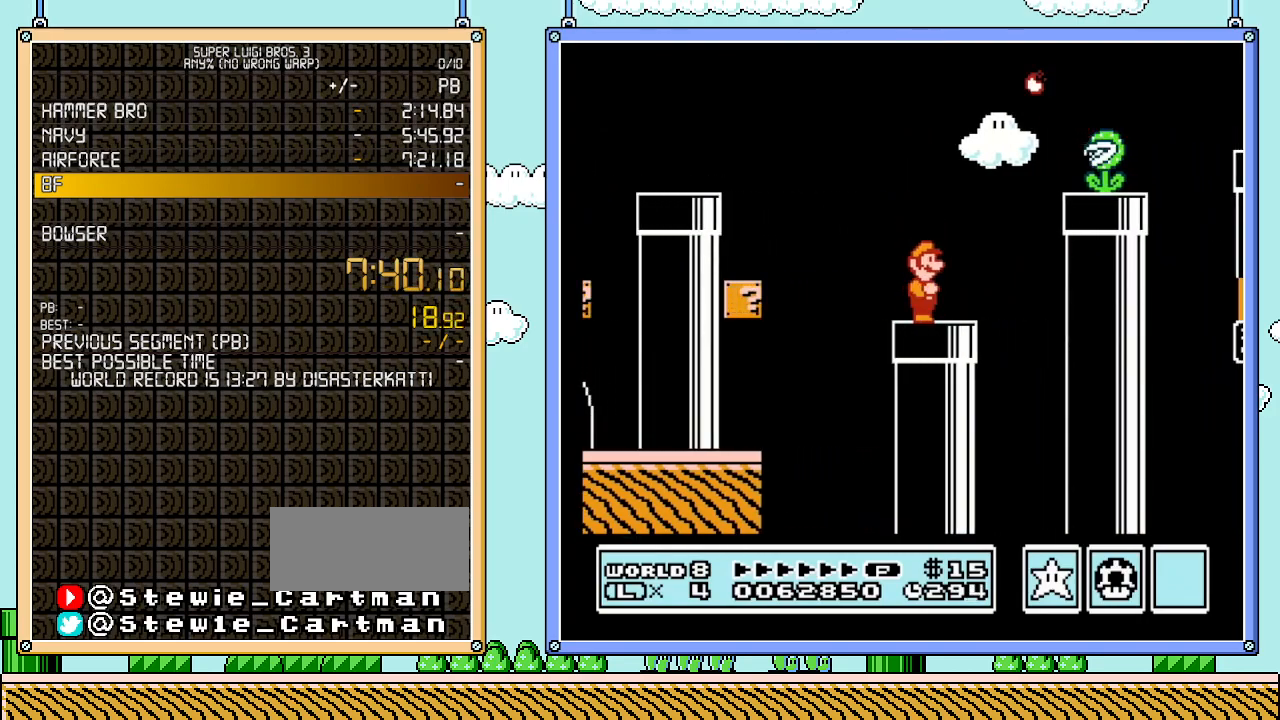
{"buttons": ["A", "DPAD_RIGHT"], "events": [[167, "DPAD_RIGHT", "down"], [233, "A", "down"]]}
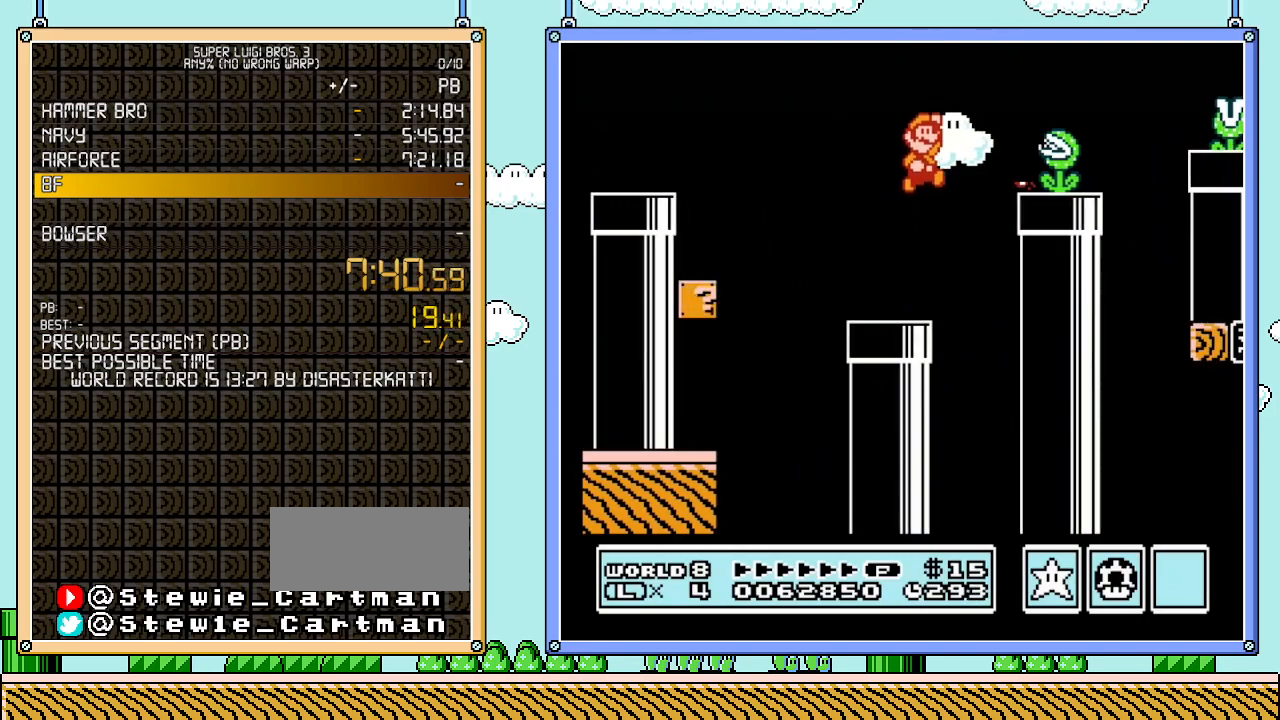
{"buttons": [], "events": [[233, "B", "down"], [300, "A", "up"], [350, "B", "up"], [450, "DPAD_RIGHT", "up"]]}
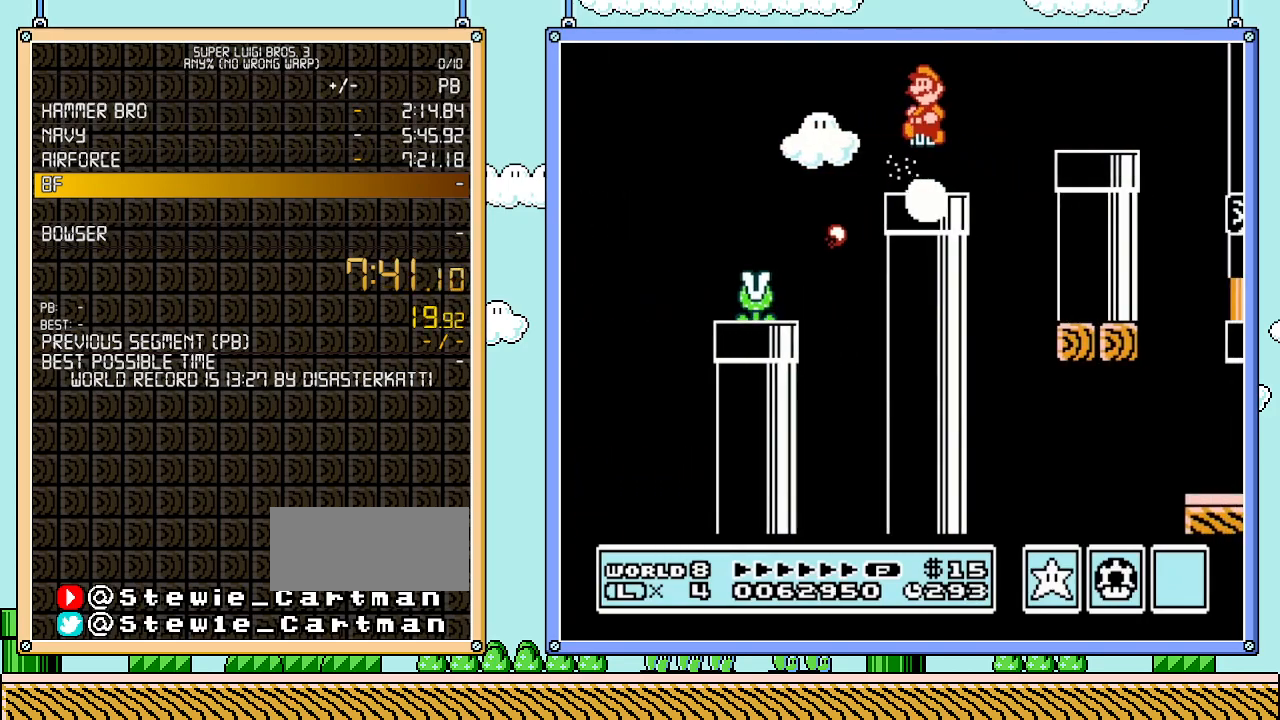
{"buttons": ["A", "DPAD_RIGHT"], "events": [[17, "DPAD_LEFT", "down"], [267, "DPAD_LEFT", "up"], [350, "DPAD_RIGHT", "down"], [483, "A", "down"]]}
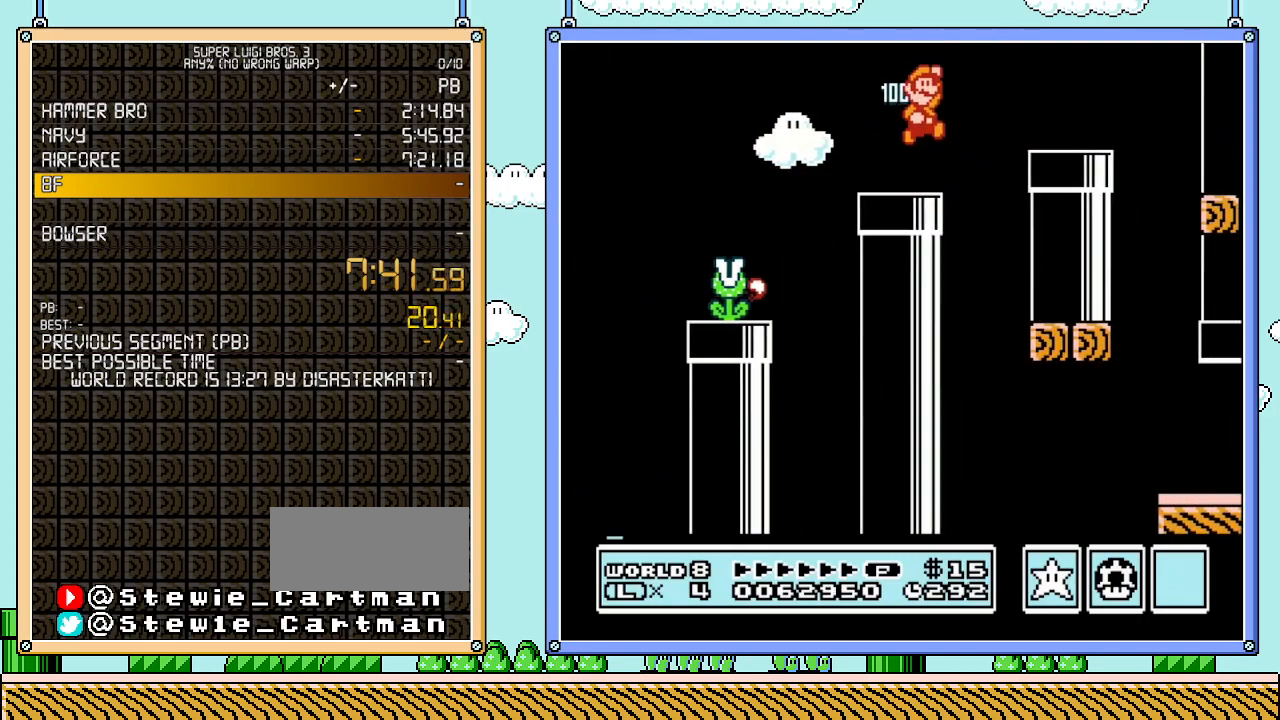
{"buttons": ["DPAD_RIGHT"], "events": [[317, "B", "down"], [417, "A", "up"], [483, "B", "up"]]}
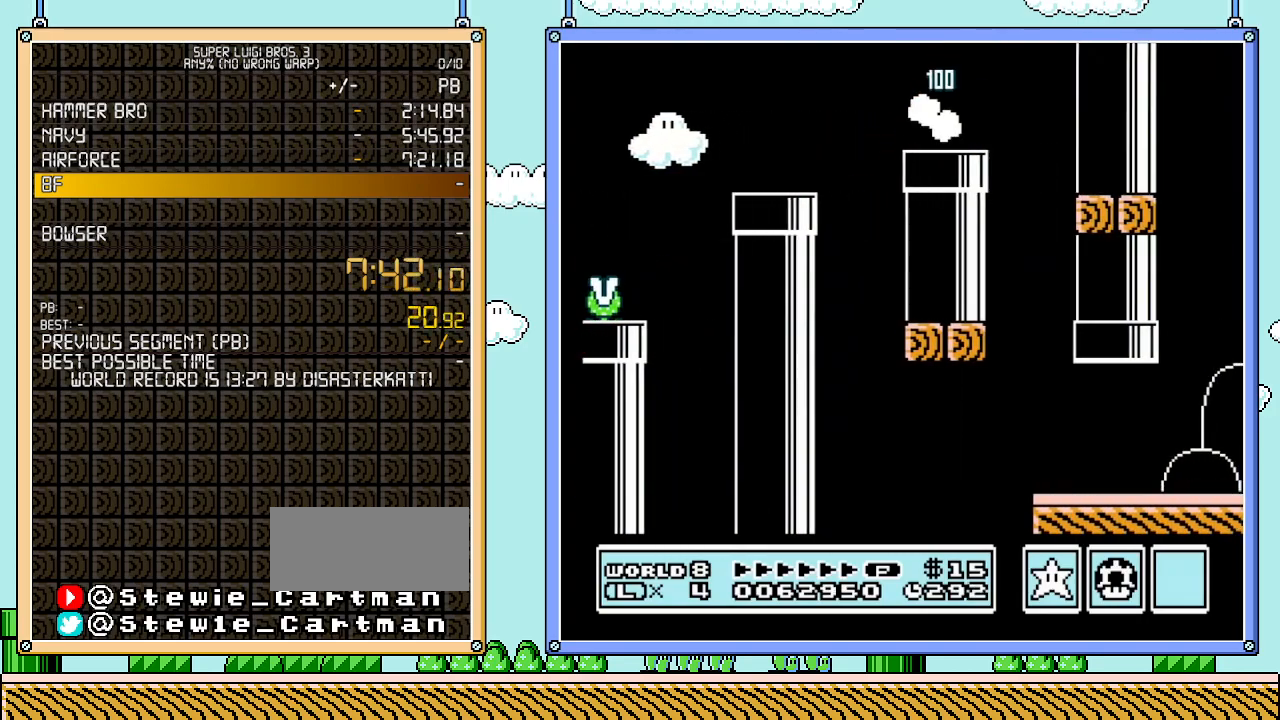
{"buttons": ["DPAD_LEFT"], "events": [[233, "DPAD_RIGHT", "up"], [233, "DPAD_UP", "down"], [267, "DPAD_LEFT", "down"], [267, "DPAD_UP", "up"]]}
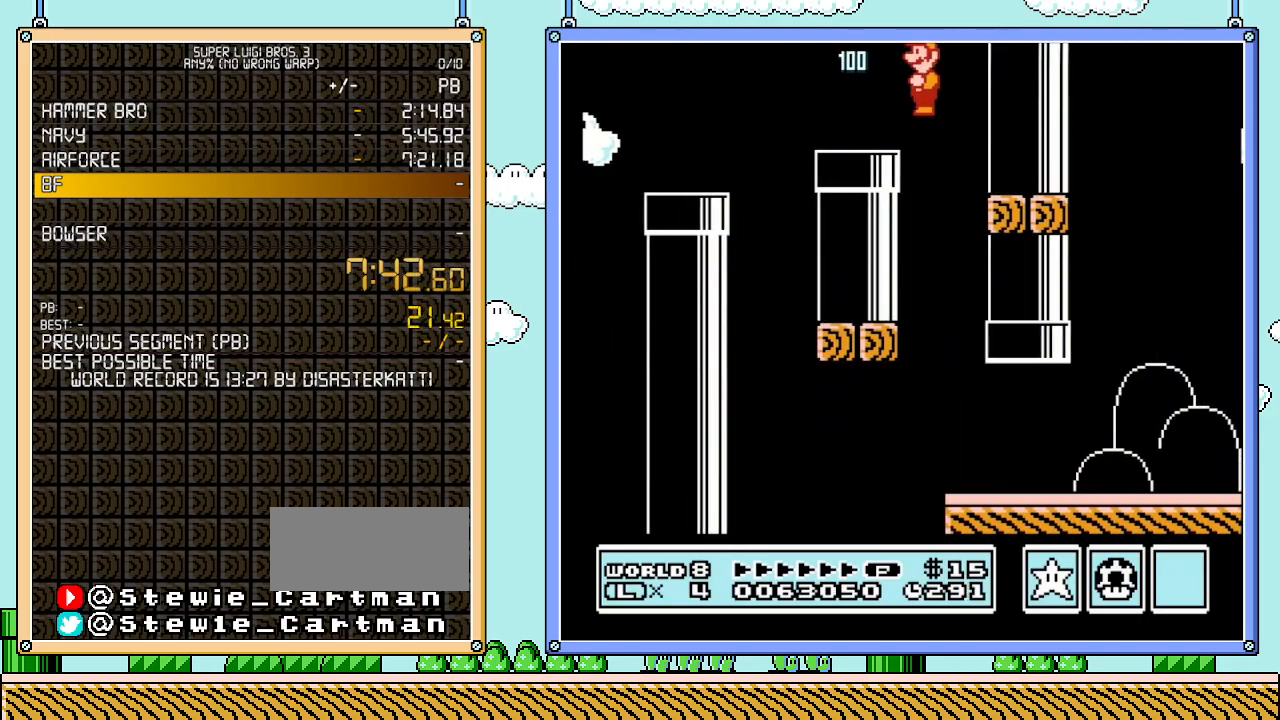
{"buttons": ["B", "DPAD_RIGHT"], "events": [[17, "DPAD_LEFT", "up"], [133, "DPAD_RIGHT", "down"], [233, "DPAD_RIGHT", "up"], [383, "DPAD_RIGHT", "down"], [450, "B", "down"]]}
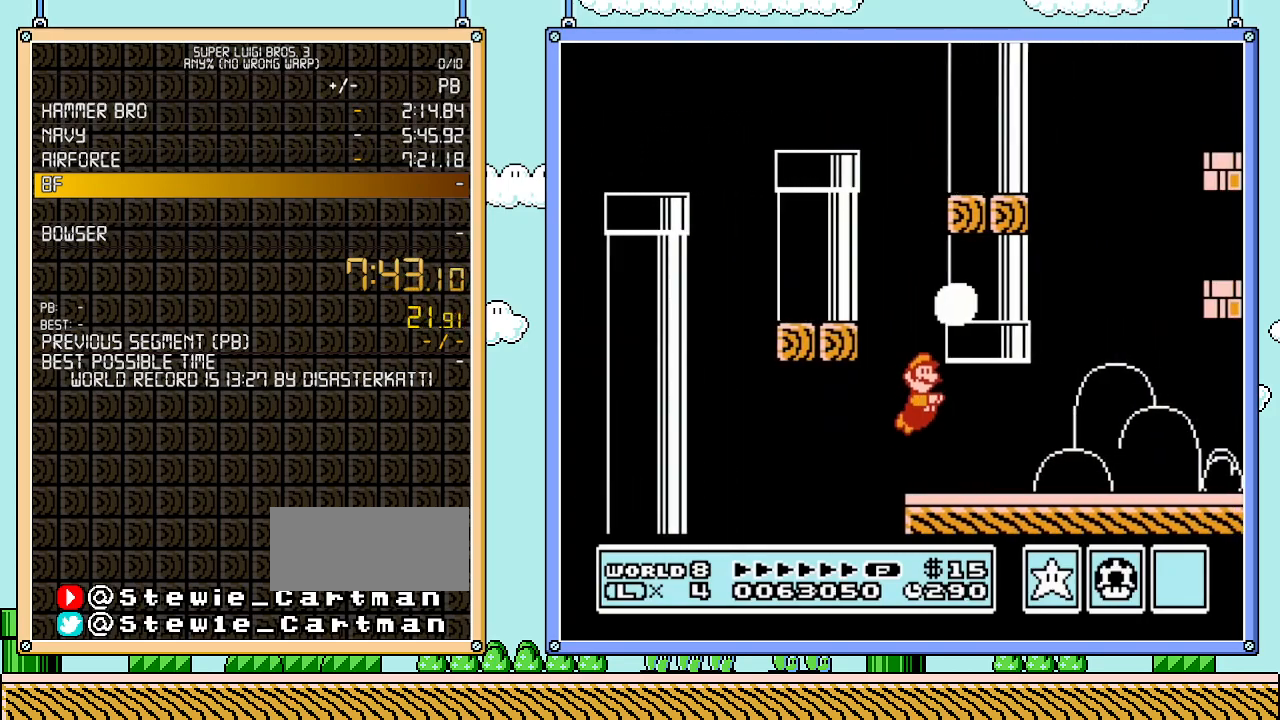
{"buttons": ["A", "B"], "events": [[450, "A", "down"], [483, "DPAD_RIGHT", "up"]]}
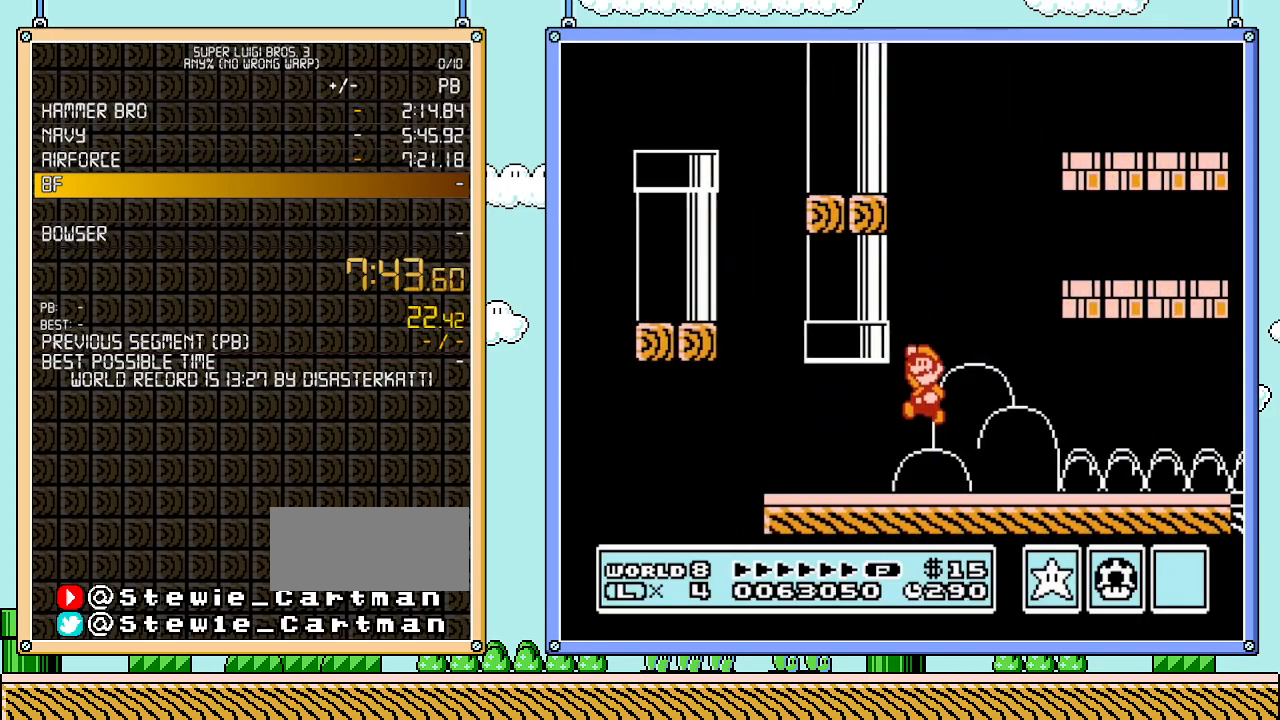
{"buttons": ["B"], "events": [[17, "DPAD_LEFT", "down"], [133, "DPAD_LEFT", "up"], [300, "DPAD_RIGHT", "down"], [383, "A", "up"], [417, "DPAD_RIGHT", "up"]]}
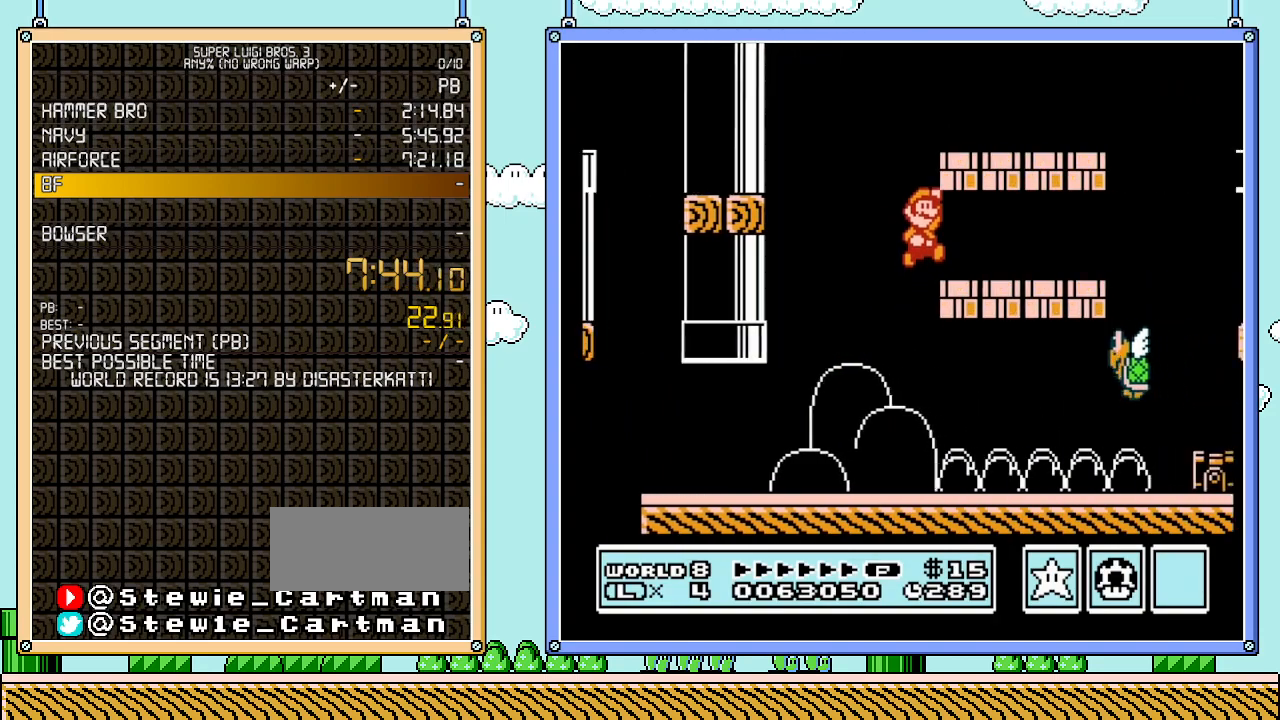
{"buttons": ["B", "DPAD_RIGHT"], "events": [[67, "DPAD_RIGHT", "down"]]}
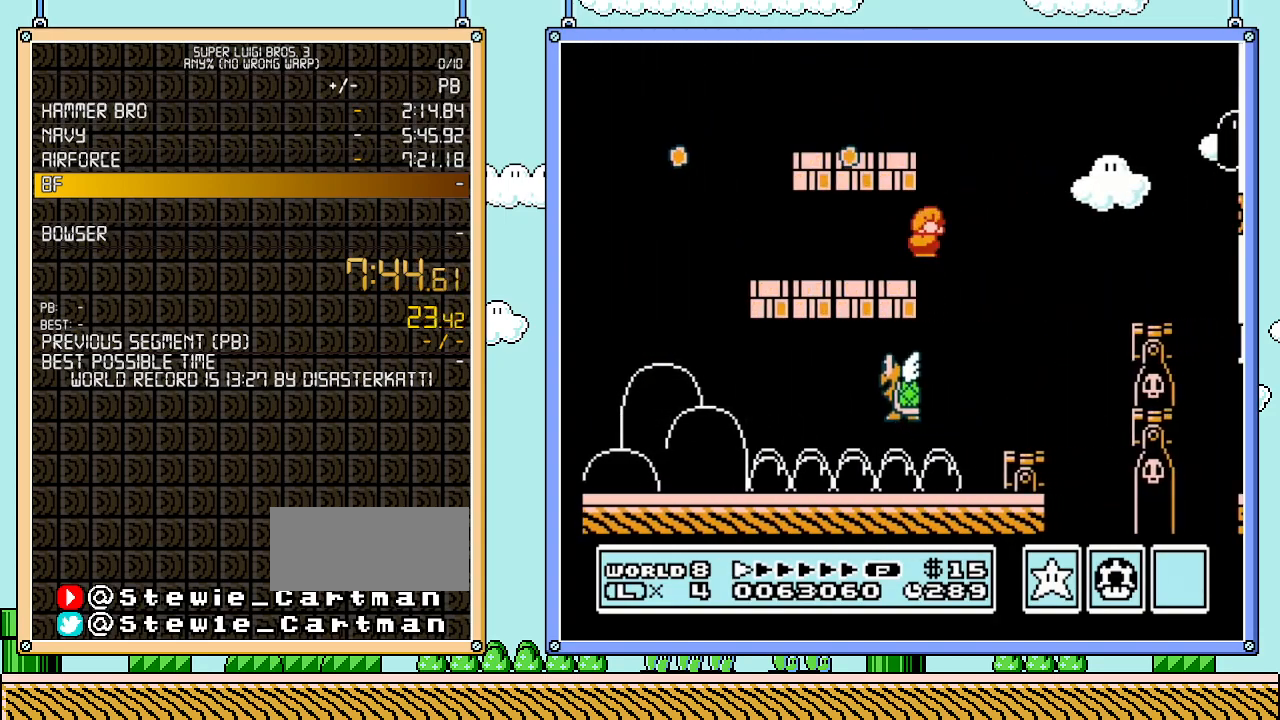
{"buttons": ["A", "B", "DPAD_RIGHT"], "events": [[17, "DPAD_DOWN", "down"], [17, "DPAD_RIGHT", "up"], [50, "A", "down"], [133, "DPAD_RIGHT", "down"], [167, "DPAD_DOWN", "up"]]}
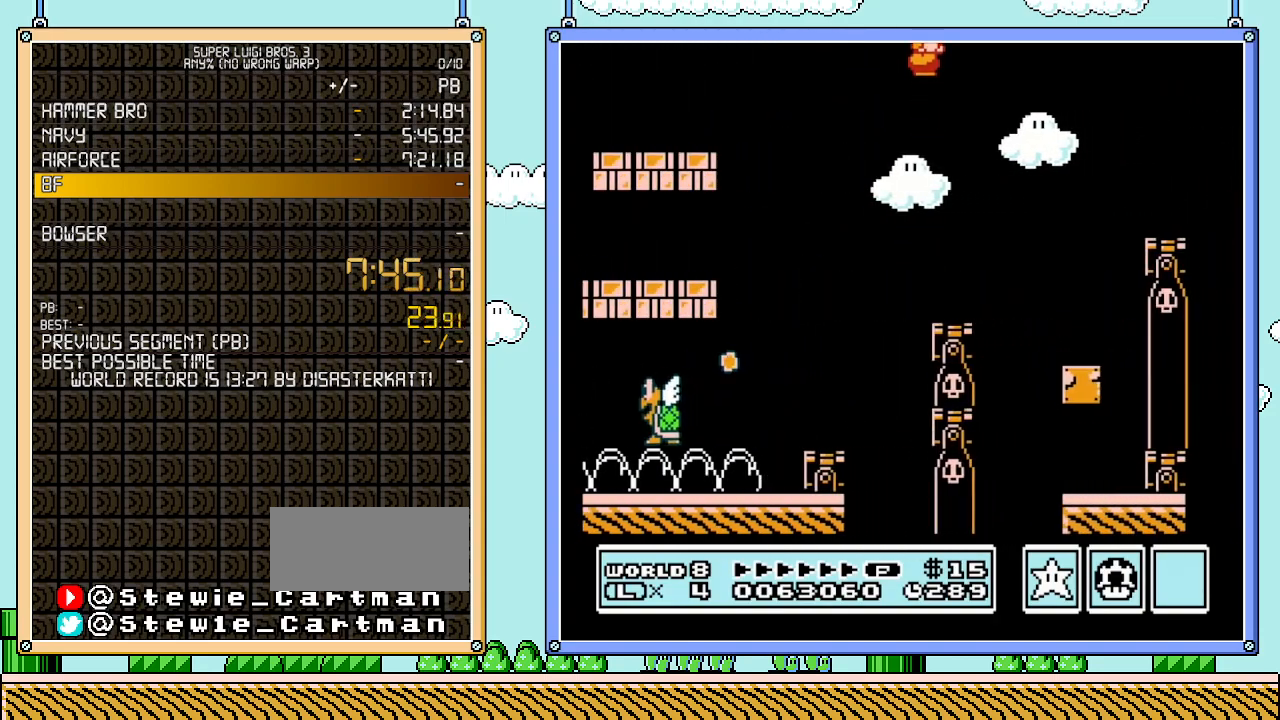
{"buttons": ["B", "DPAD_RIGHT"], "events": [[417, "A", "up"]]}
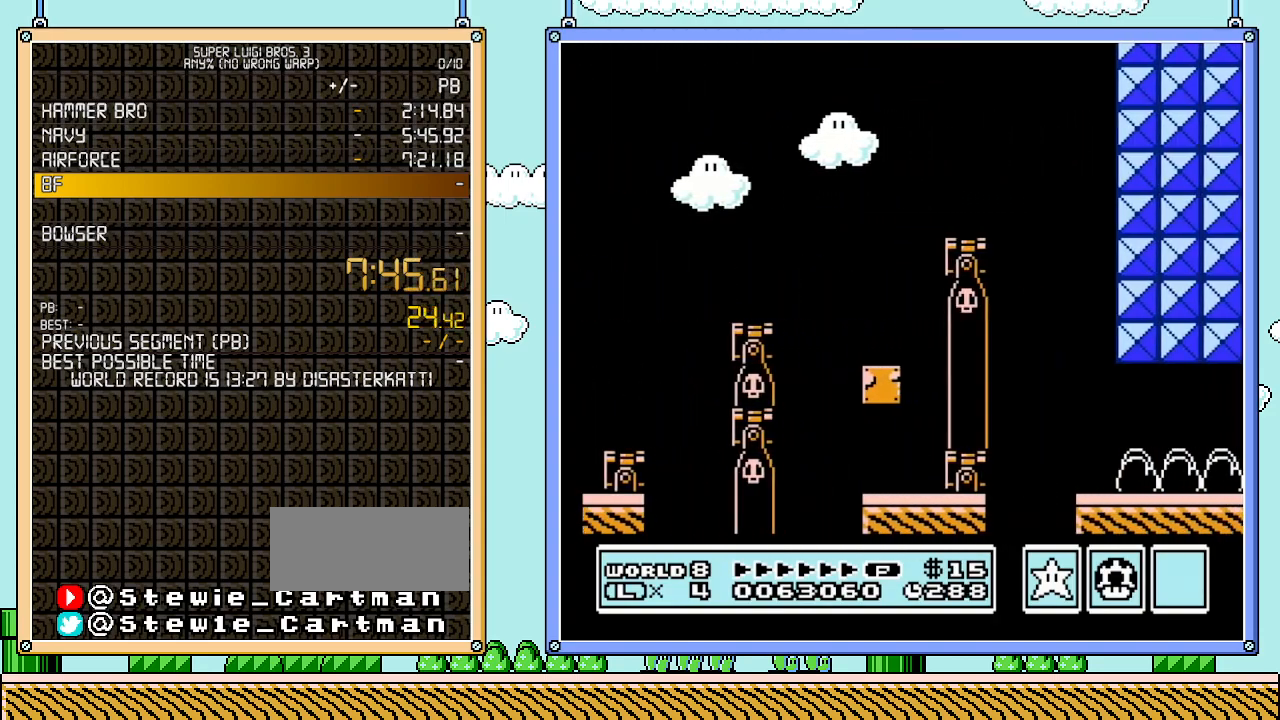
{"buttons": ["B"], "events": [[300, "DPAD_LEFT", "down"], [300, "DPAD_RIGHT", "up"], [483, "DPAD_LEFT", "up"]]}
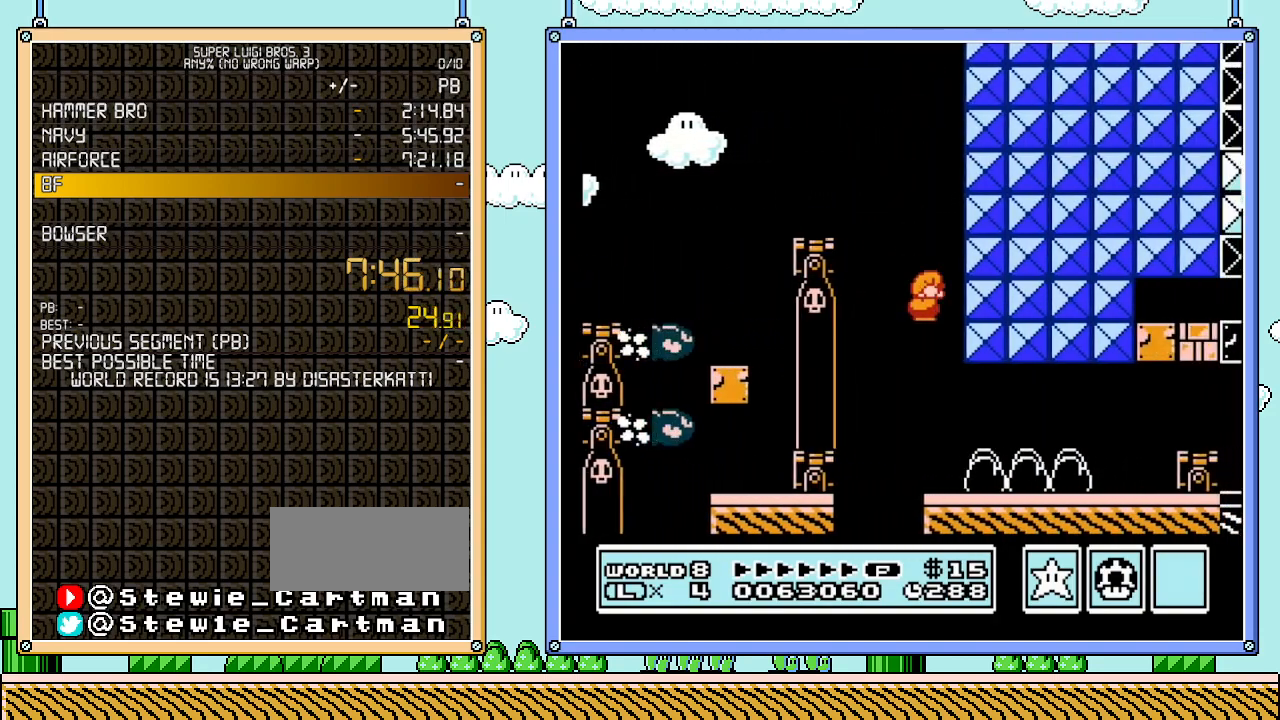
{"buttons": ["A", "B", "DPAD_DOWN"], "events": [[100, "DPAD_RIGHT", "down"], [450, "DPAD_DOWN", "down"], [450, "DPAD_RIGHT", "up"], [483, "A", "down"]]}
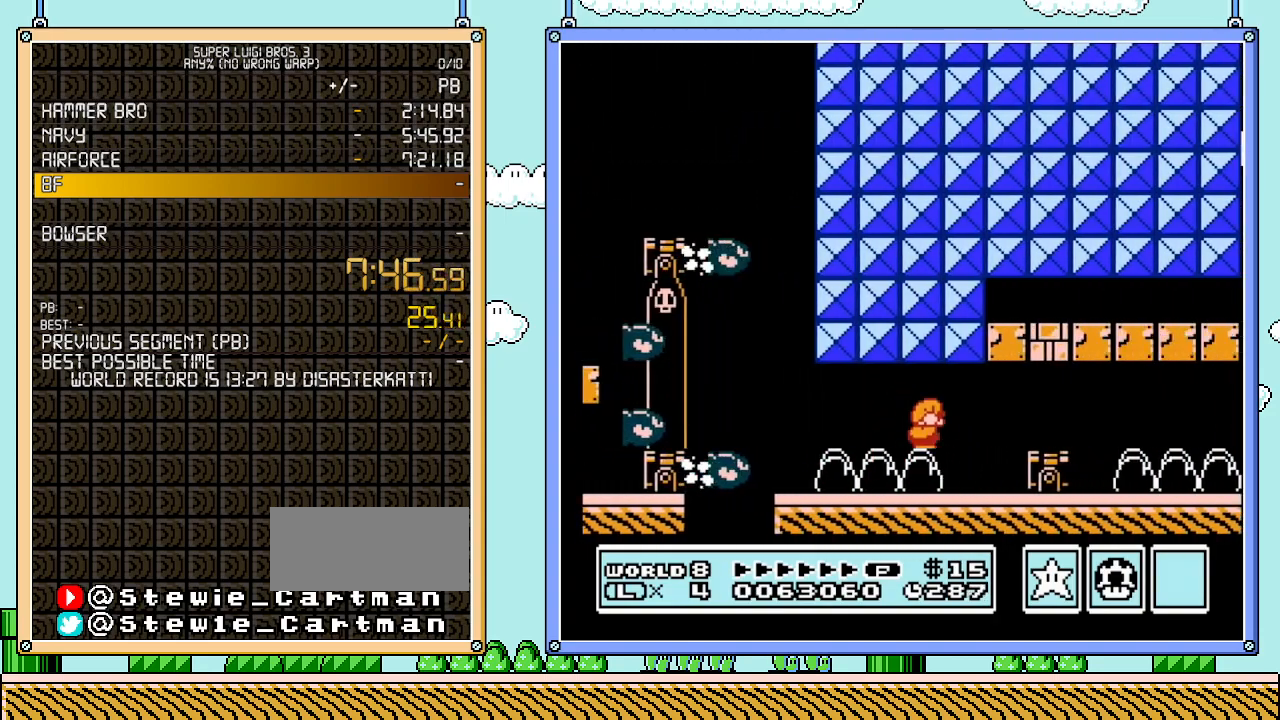
{"buttons": ["B", "DPAD_RIGHT"], "events": [[67, "DPAD_RIGHT", "down"], [100, "A", "up"], [100, "DPAD_DOWN", "up"]]}
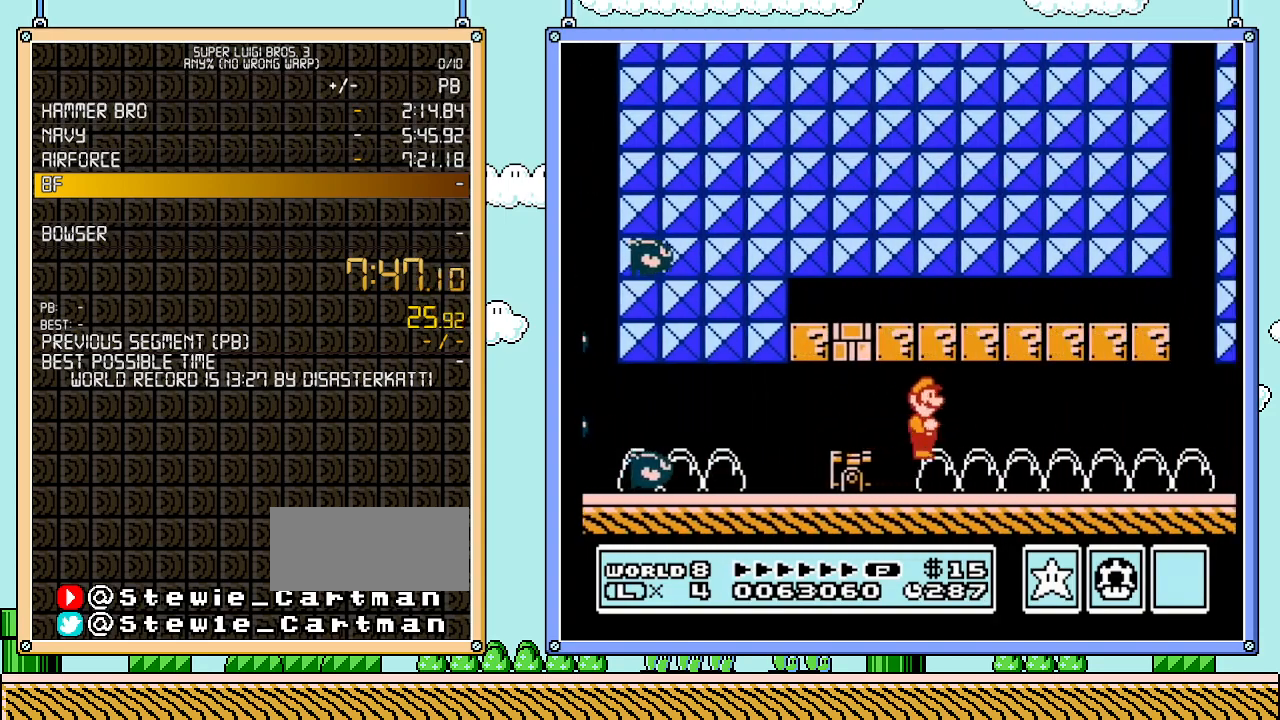
{"buttons": ["B", "DPAD_RIGHT"], "events": []}
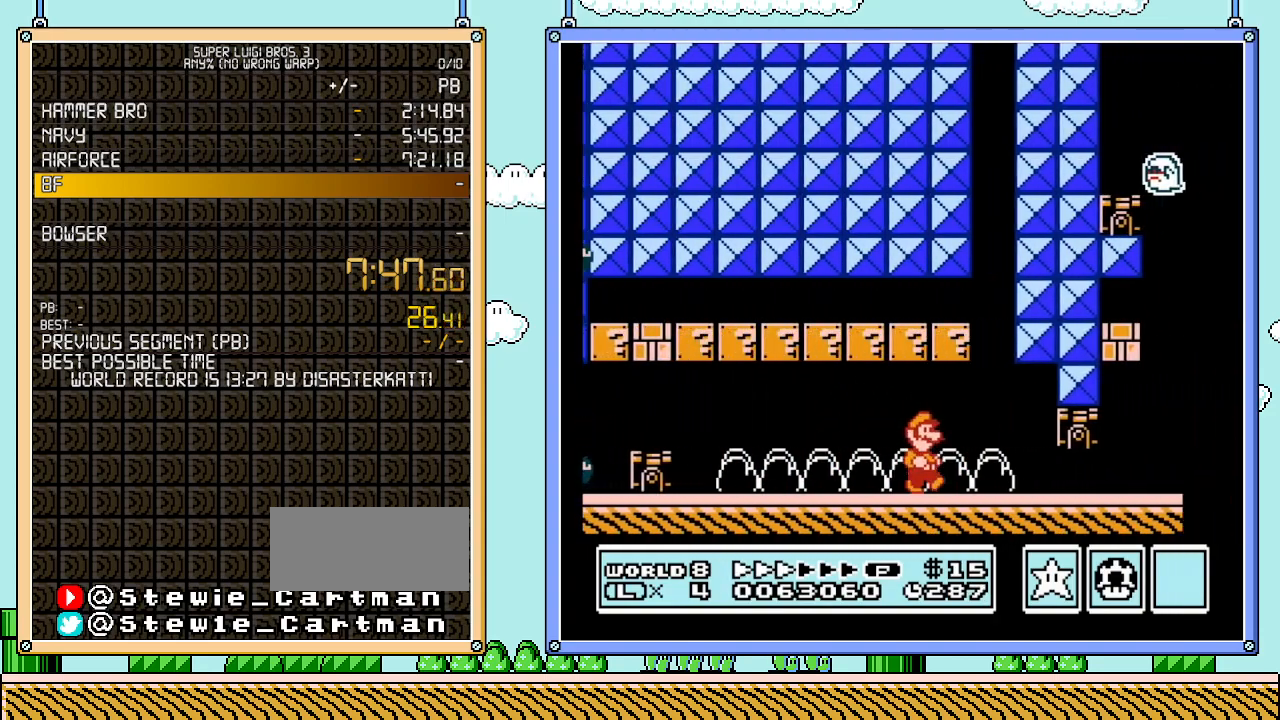
{"buttons": ["B", "DPAD_DOWN"], "events": [[167, "DPAD_UP", "down"], [233, "DPAD_UP", "up"], [300, "DPAD_DOWN", "down"], [317, "DPAD_RIGHT", "up"]]}
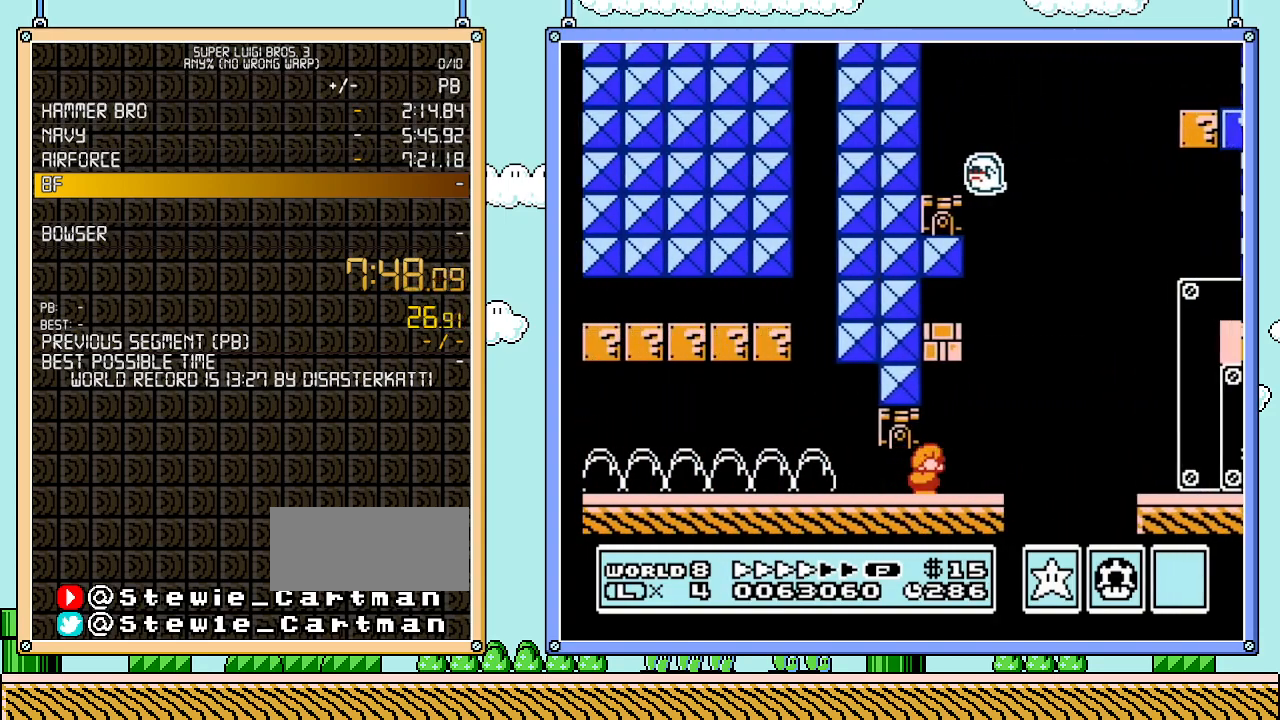
{"buttons": ["A", "B", "DPAD_RIGHT"], "events": [[167, "A", "down"], [167, "DPAD_RIGHT", "down"], [350, "DPAD_DOWN", "up"]]}
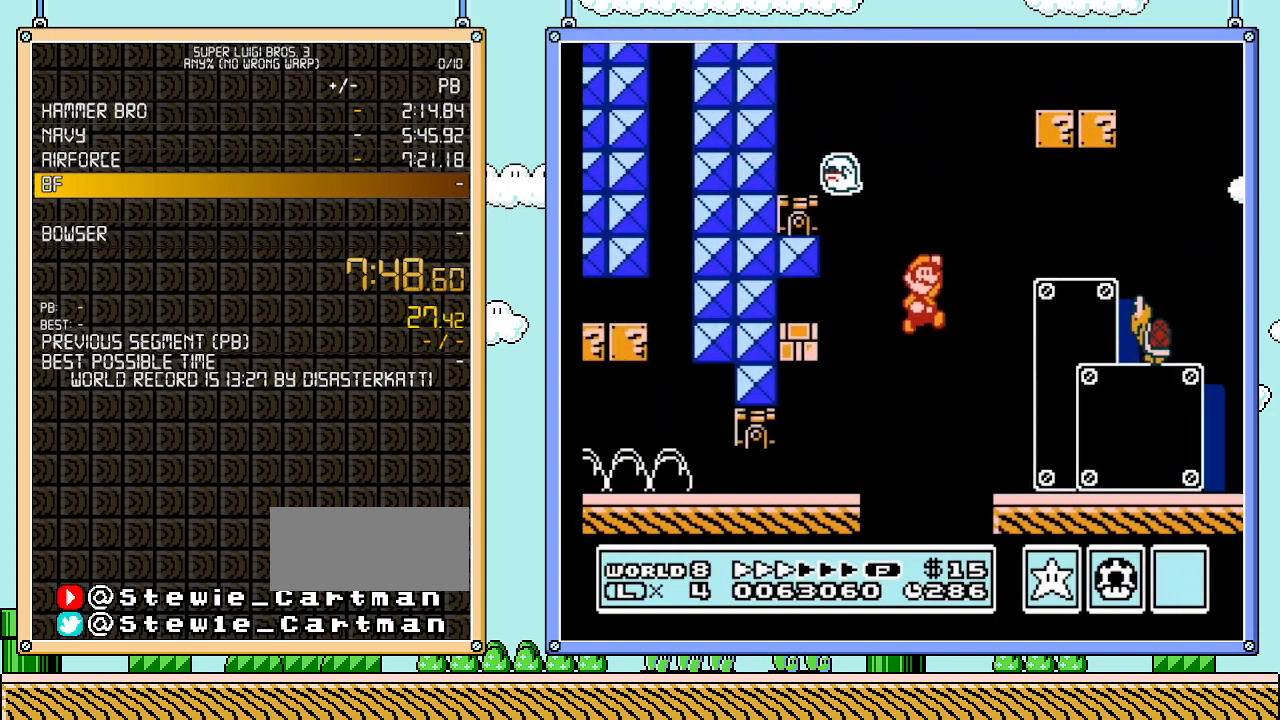
{"buttons": ["B", "DPAD_RIGHT"], "events": [[17, "DPAD_RIGHT", "up"], [267, "DPAD_LEFT", "down"], [333, "A", "up"], [417, "DPAD_LEFT", "up"], [450, "DPAD_RIGHT", "down"]]}
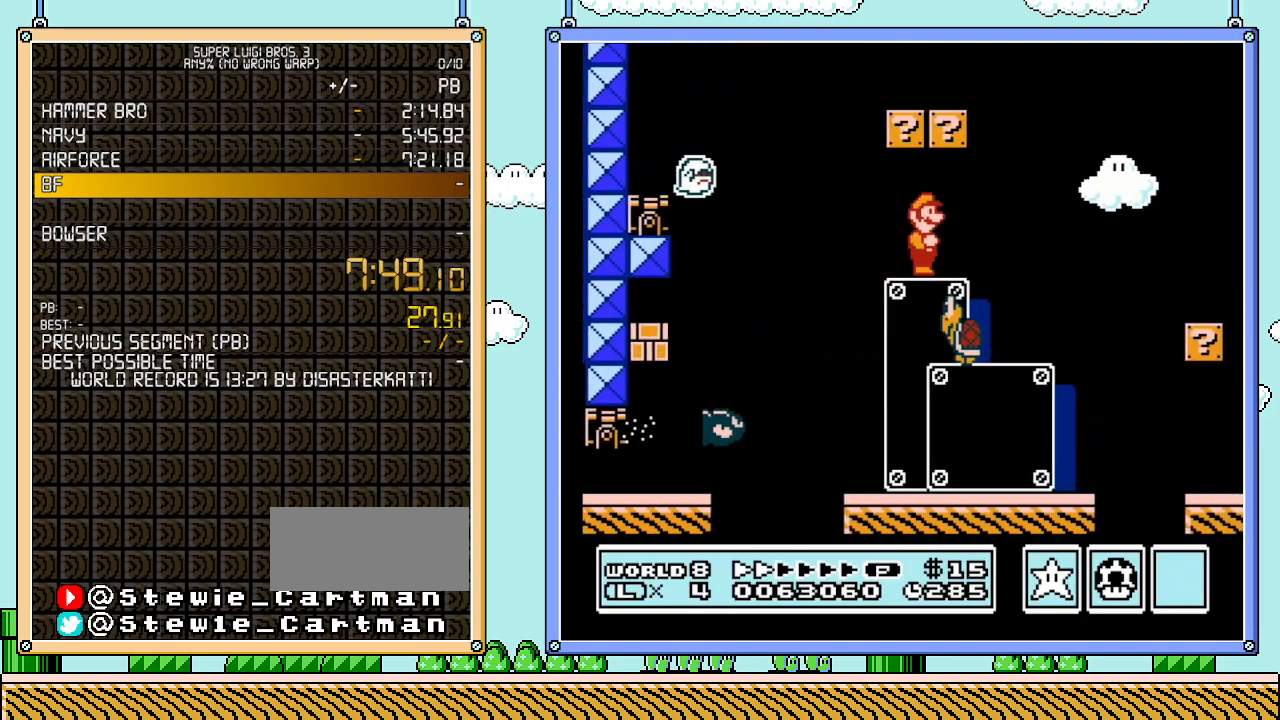
{"buttons": ["A", "DPAD_RIGHT"], "events": [[200, "A", "down"], [267, "B", "up"]]}
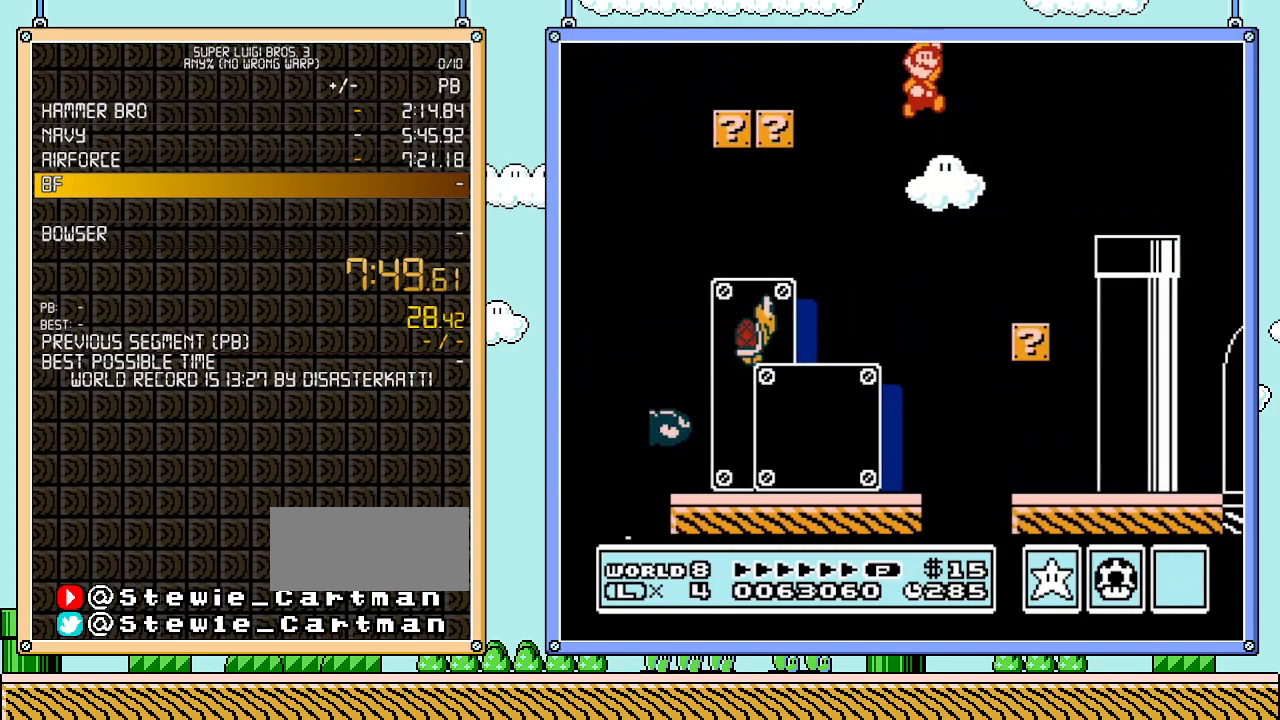
{"buttons": ["B", "DPAD_RIGHT"], "events": [[233, "B", "down"], [483, "A", "up"]]}
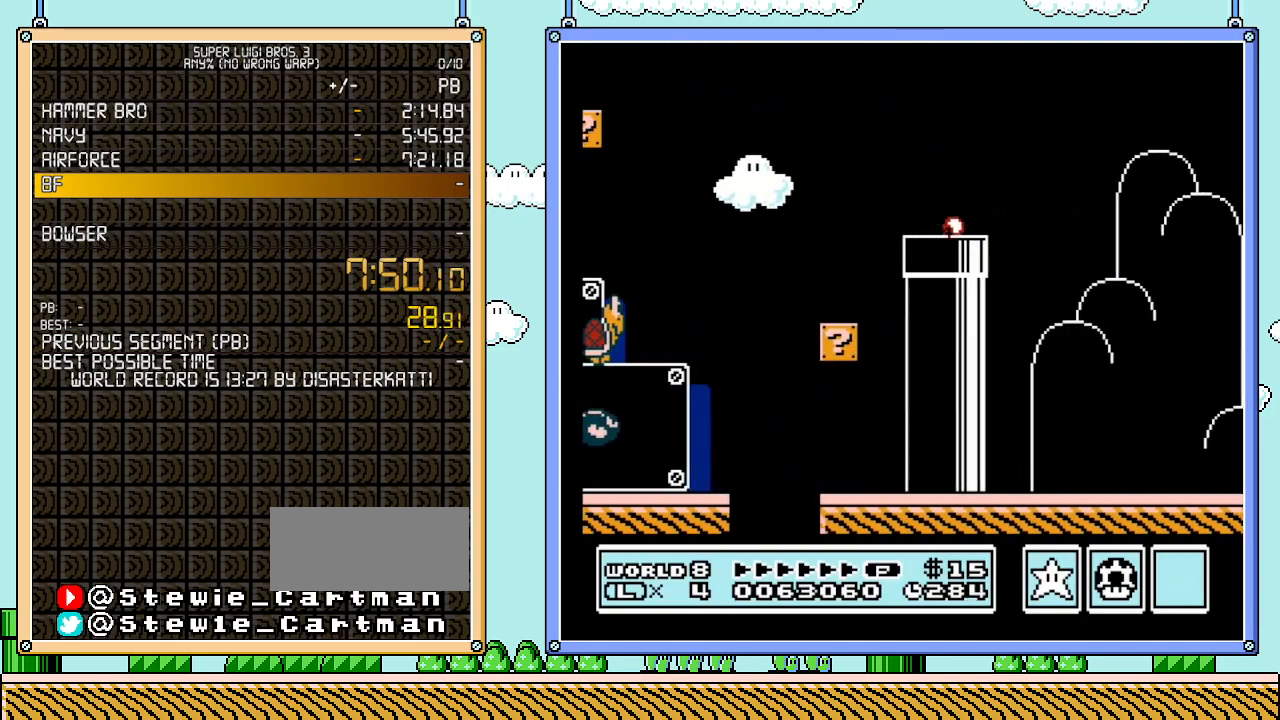
{"buttons": ["B", "DPAD_LEFT"], "events": [[450, "DPAD_RIGHT", "up"], [450, "DPAD_UP", "down"], [483, "DPAD_LEFT", "down"], [483, "DPAD_UP", "up"]]}